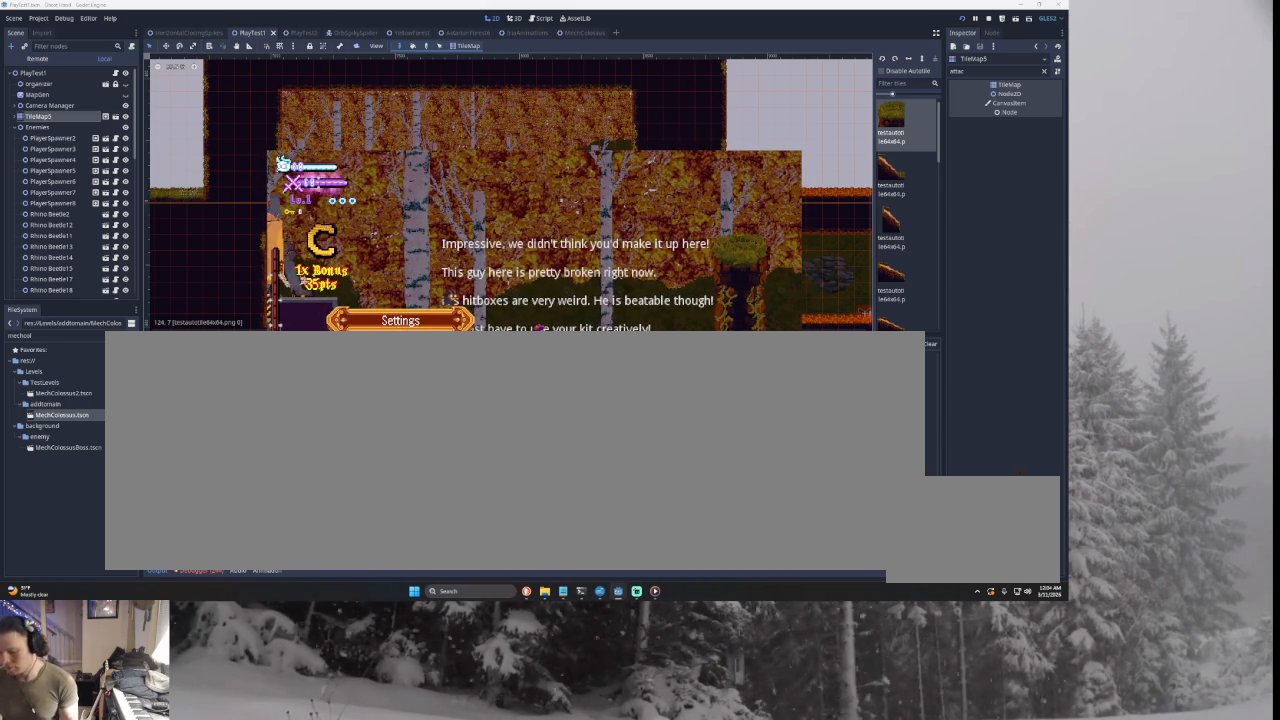
Gameplay with a controller (PlayStation layout); each line is a JSON object with the inputs held at the frame after it. "events" lists button and stick changes between this image and that frame as [ms after this image, input, new state], when the widget could be followed in between. Not read: L2 R2.
{"buttons": ["CROSS"], "left_stick": "center", "right_stick": "center", "events": []}
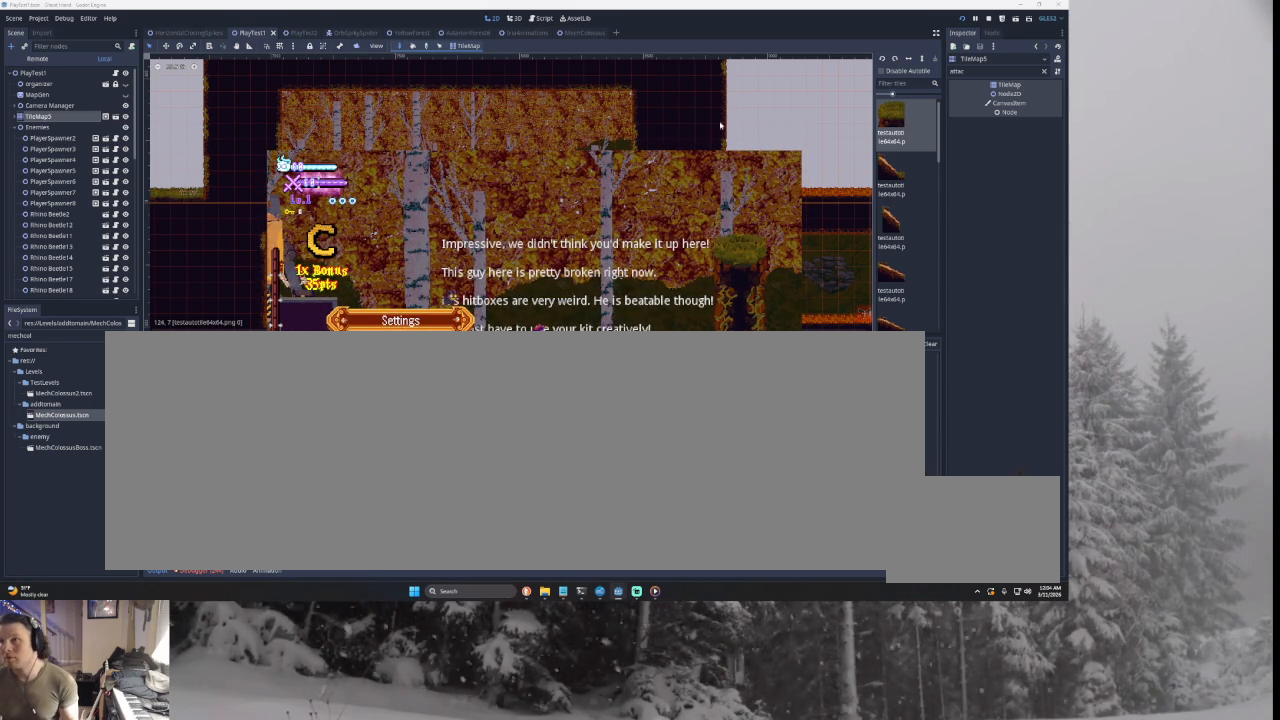
{"buttons": ["CROSS"], "left_stick": "center", "right_stick": "center", "events": []}
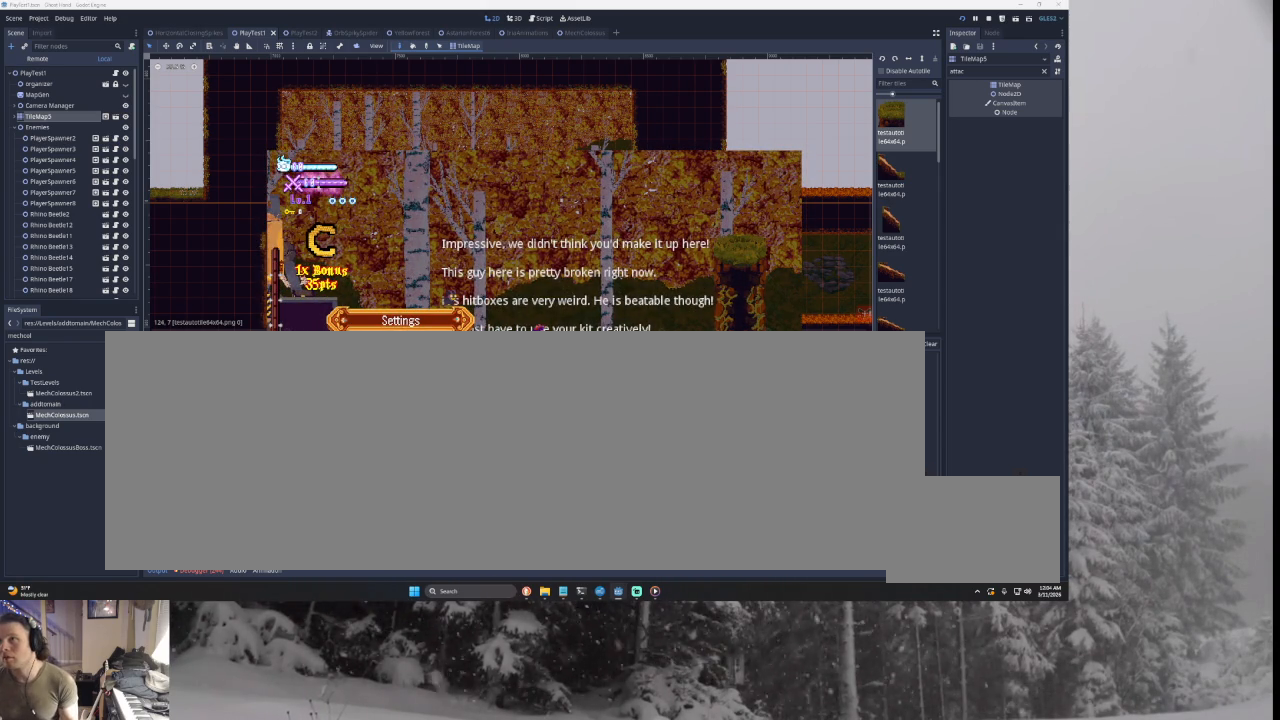
{"buttons": ["CROSS"], "left_stick": "center", "right_stick": "center", "events": []}
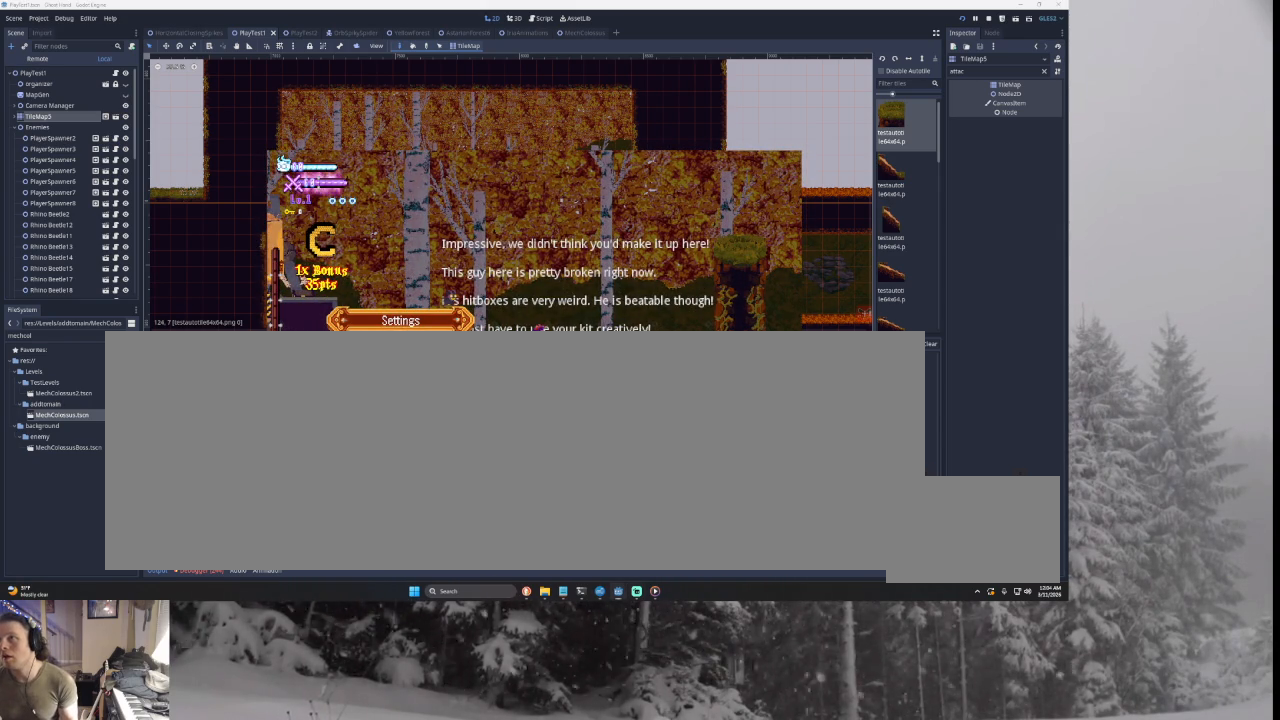
{"buttons": ["CROSS"], "left_stick": "center", "right_stick": "center", "events": []}
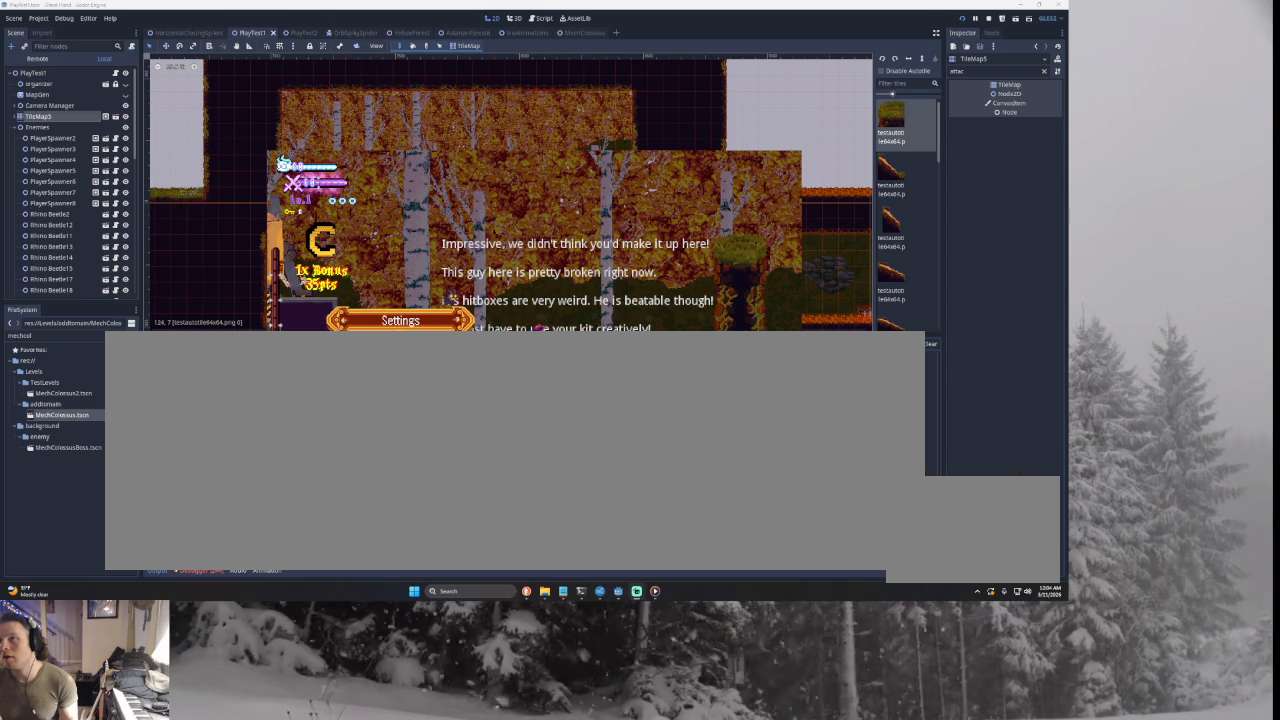
{"buttons": ["CROSS"], "left_stick": "center", "right_stick": "center", "events": []}
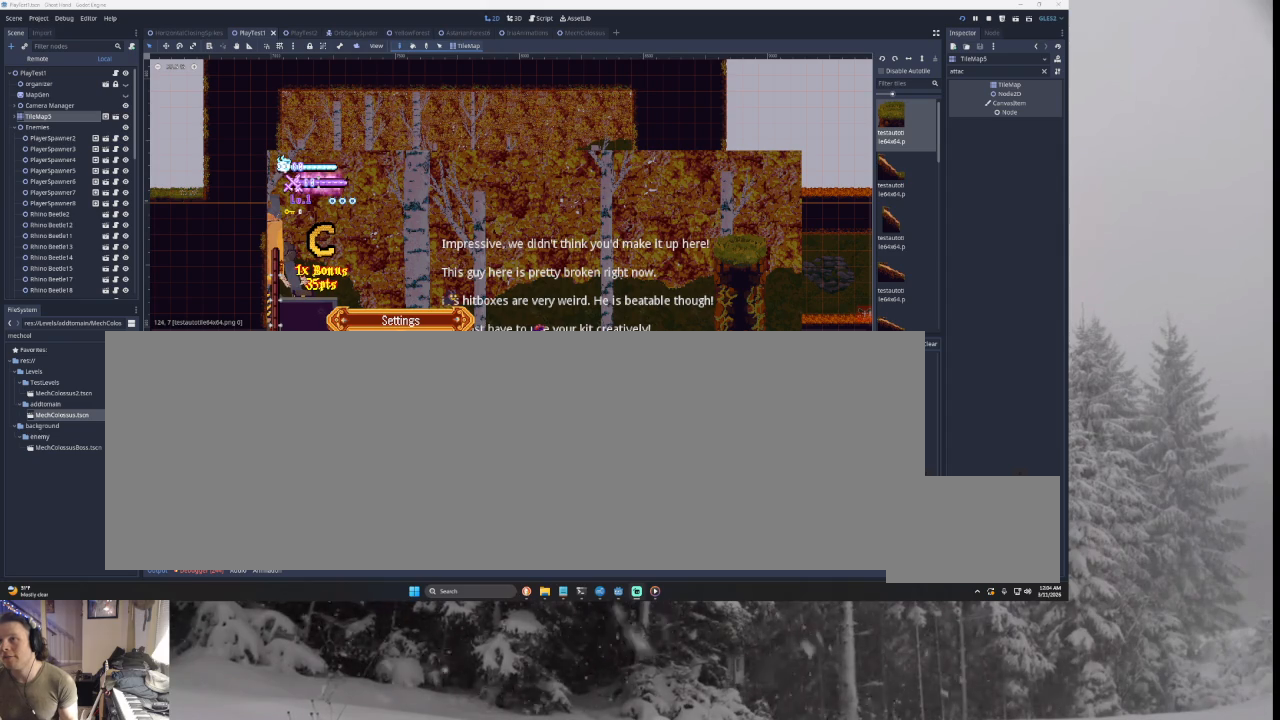
{"buttons": ["CROSS"], "left_stick": "center", "right_stick": "center", "events": []}
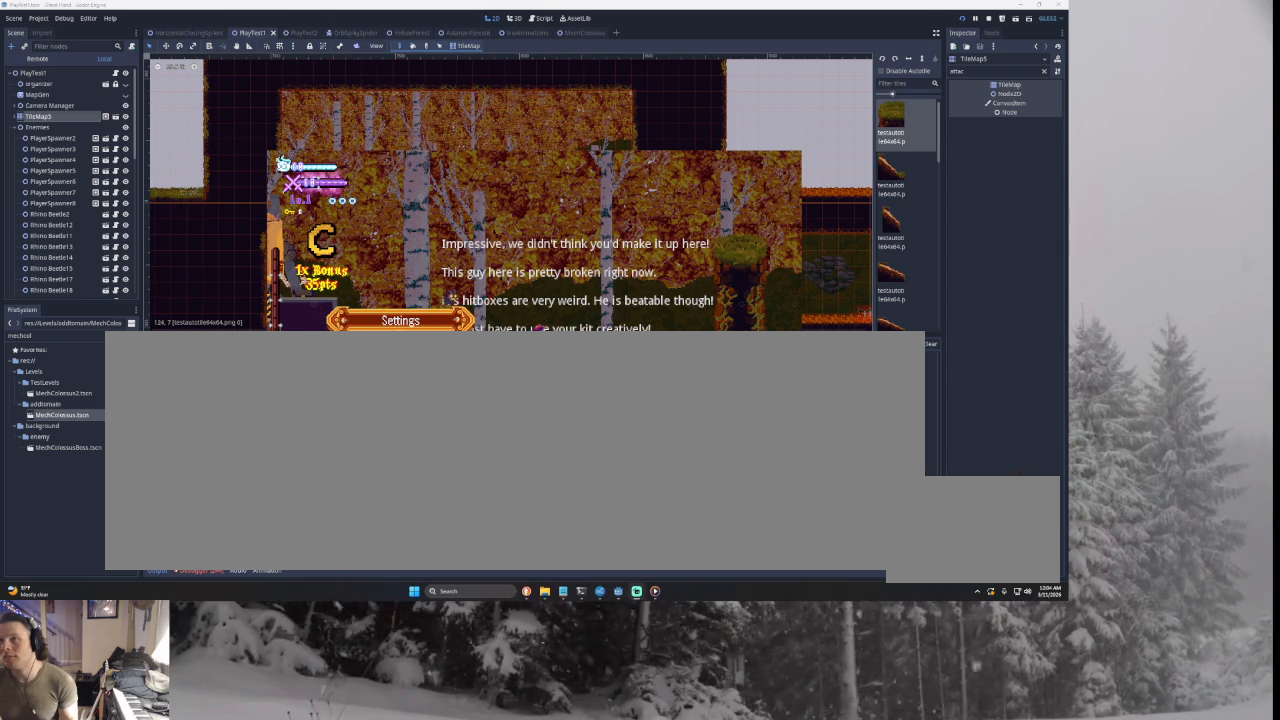
{"buttons": ["CROSS"], "left_stick": "center", "right_stick": "center", "events": []}
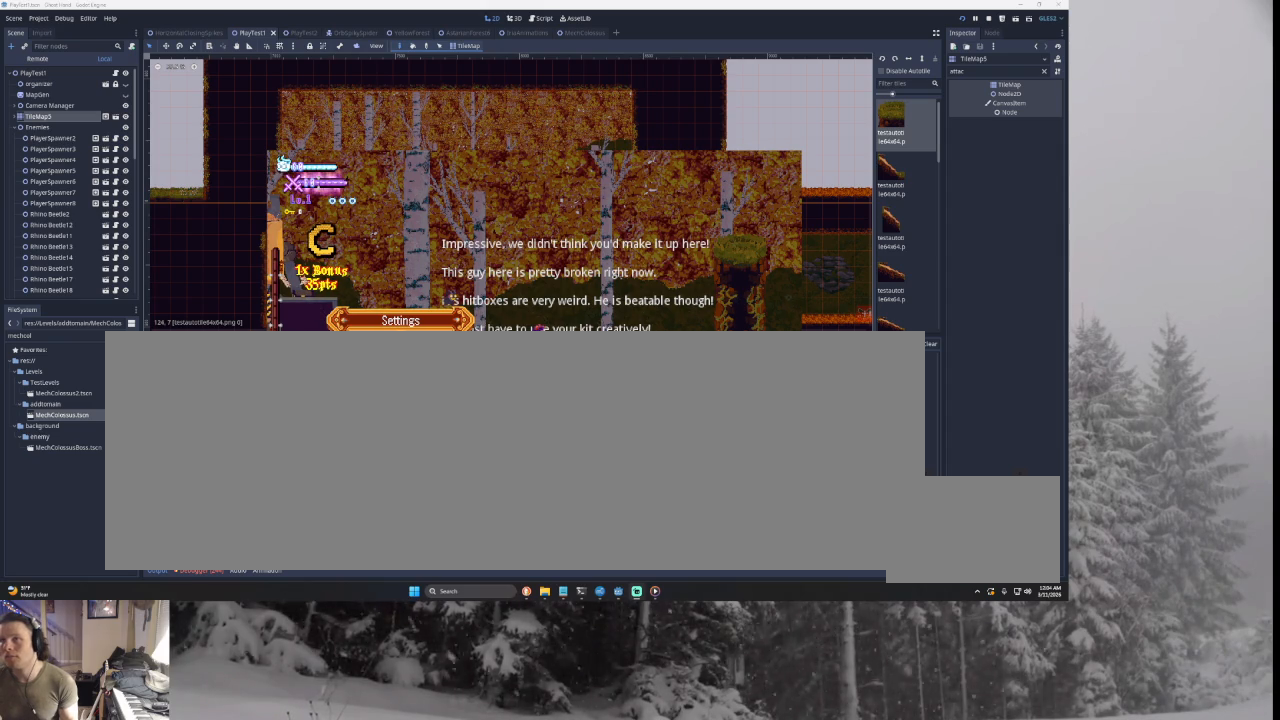
{"buttons": ["CROSS"], "left_stick": "center", "right_stick": "center", "events": []}
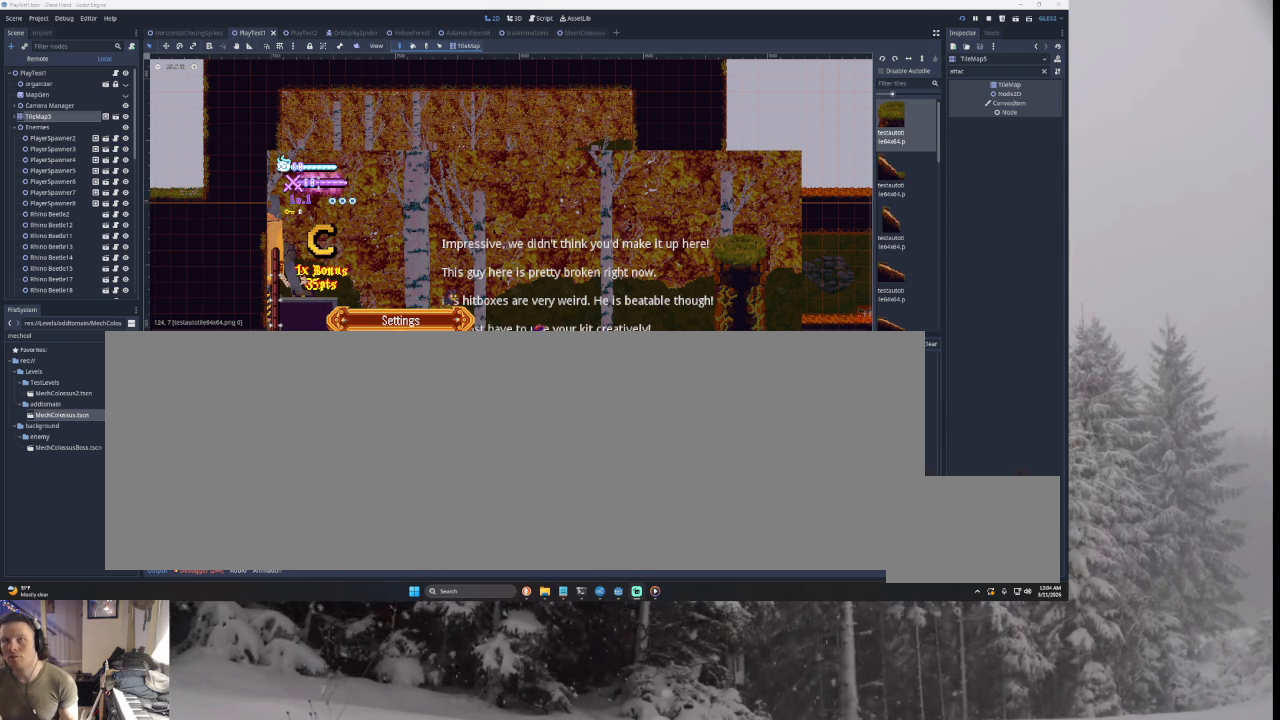
{"buttons": ["CROSS"], "left_stick": "center", "right_stick": "center", "events": []}
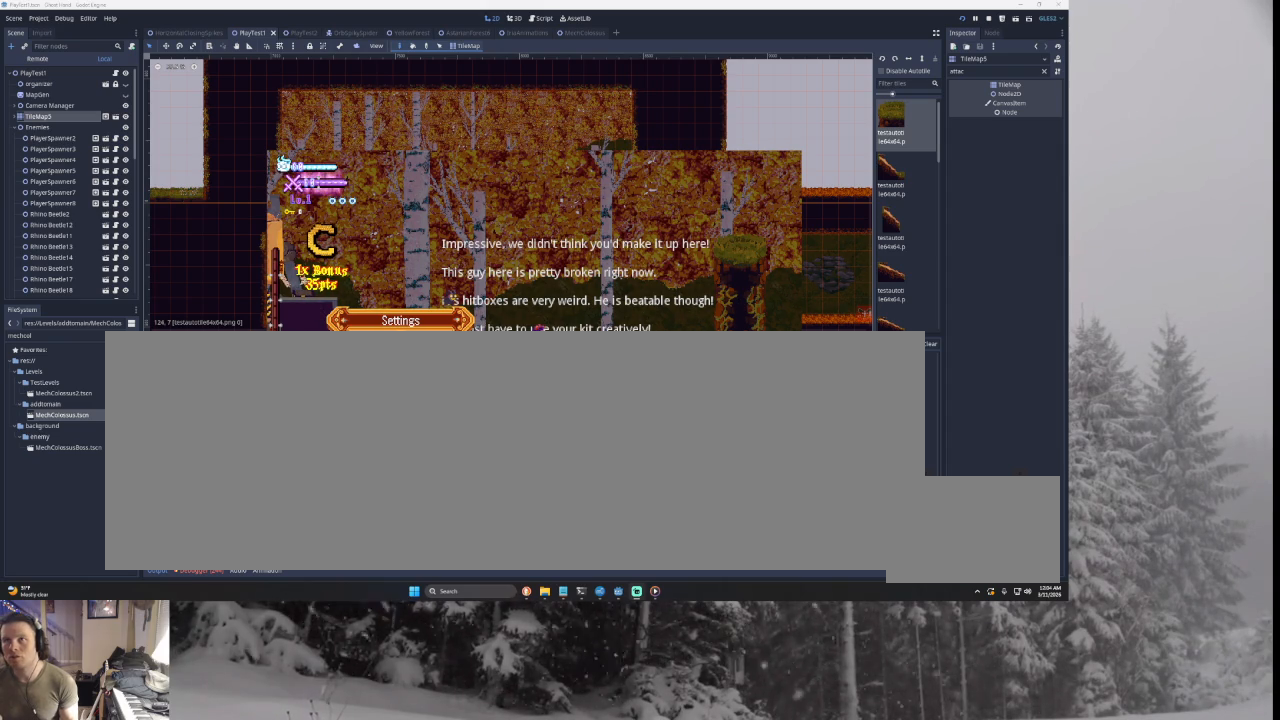
{"buttons": ["CROSS"], "left_stick": "center", "right_stick": "center", "events": []}
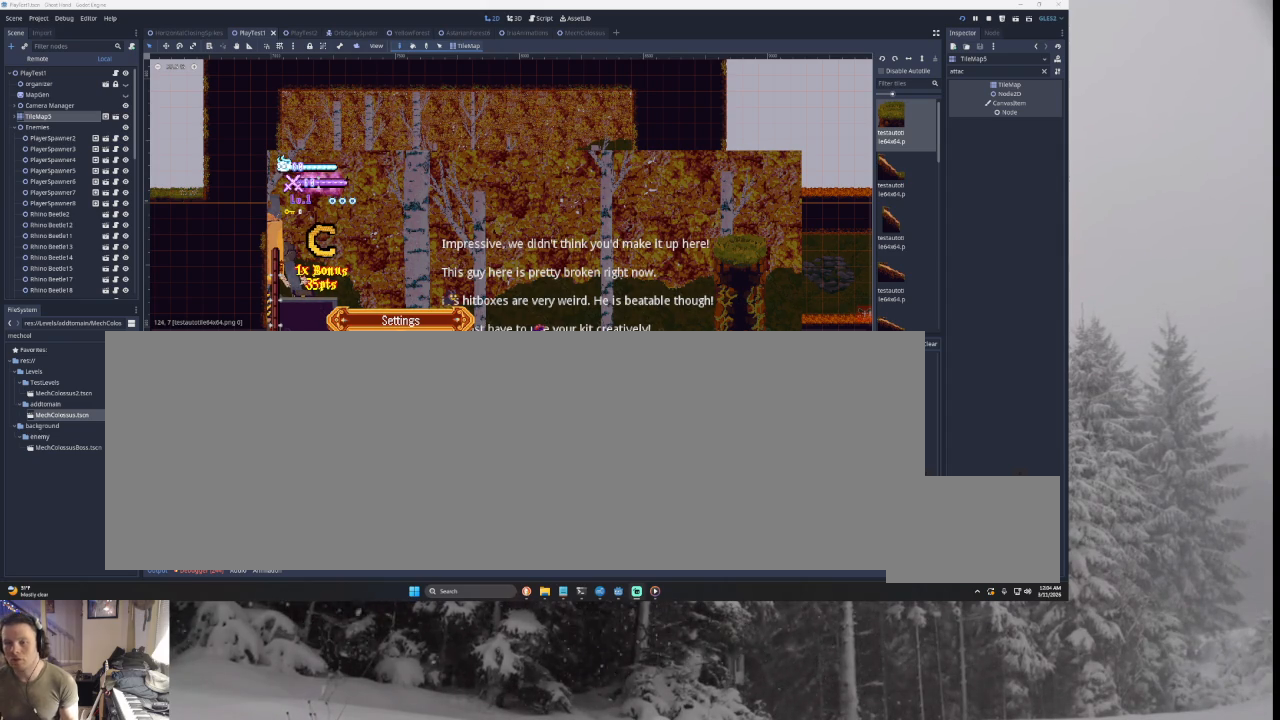
{"buttons": ["CROSS", "START"], "left_stick": "center", "right_stick": "center", "events": [[433, "START", "down"]]}
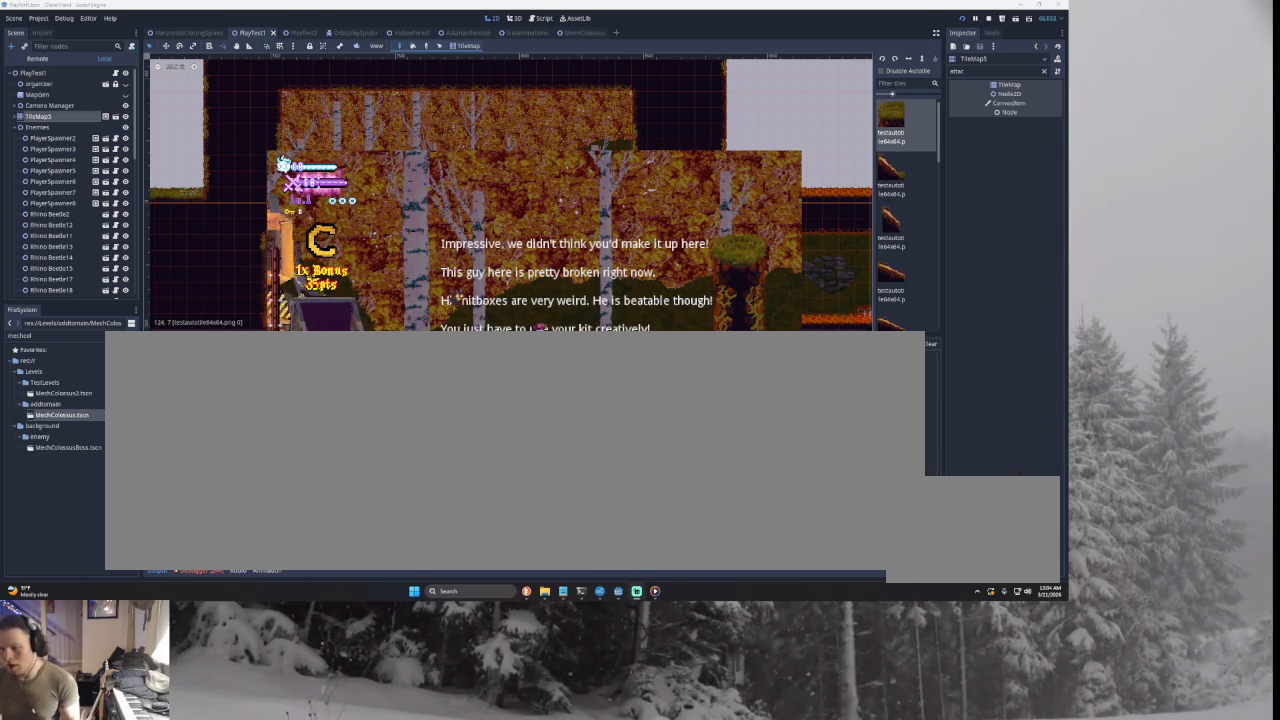
{"buttons": ["CROSS"], "left_stick": "center", "right_stick": "center", "events": [[100, "START", "up"]]}
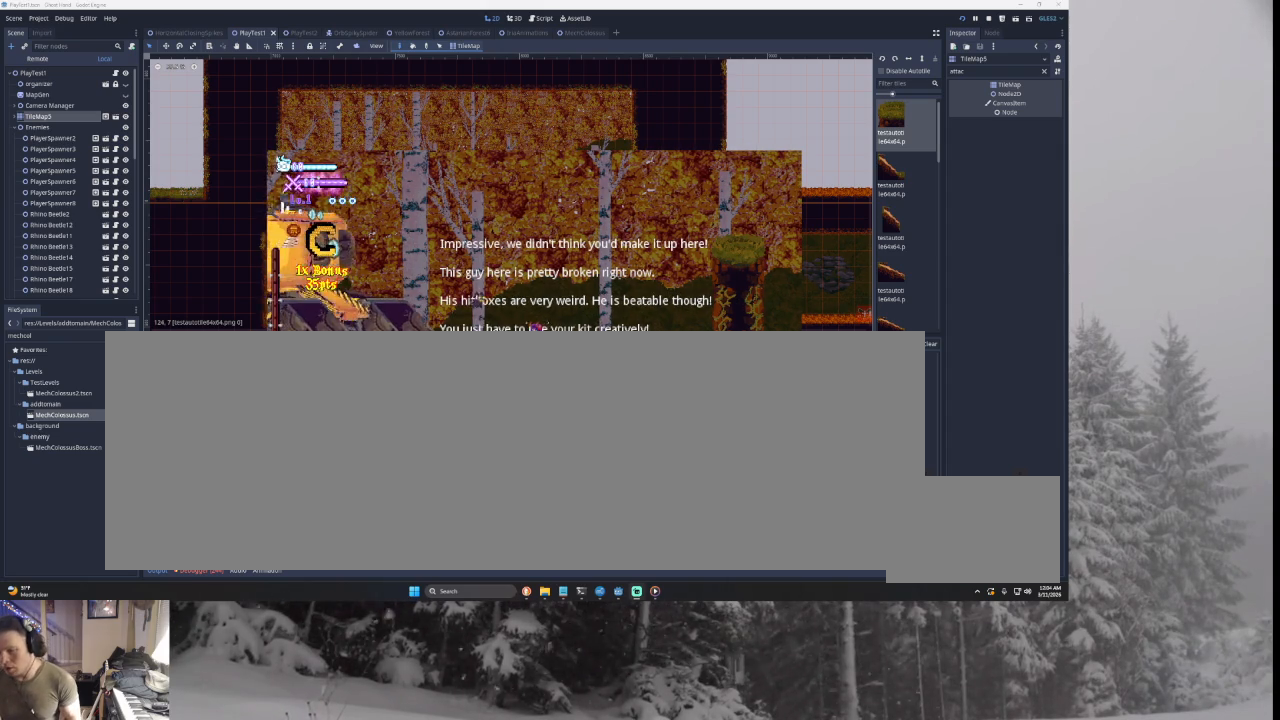
{"buttons": ["CROSS", "TRIANGLE"], "left_stick": "right", "right_stick": "center", "events": [[67, "left_stick", "right"], [400, "TRIANGLE", "down"]]}
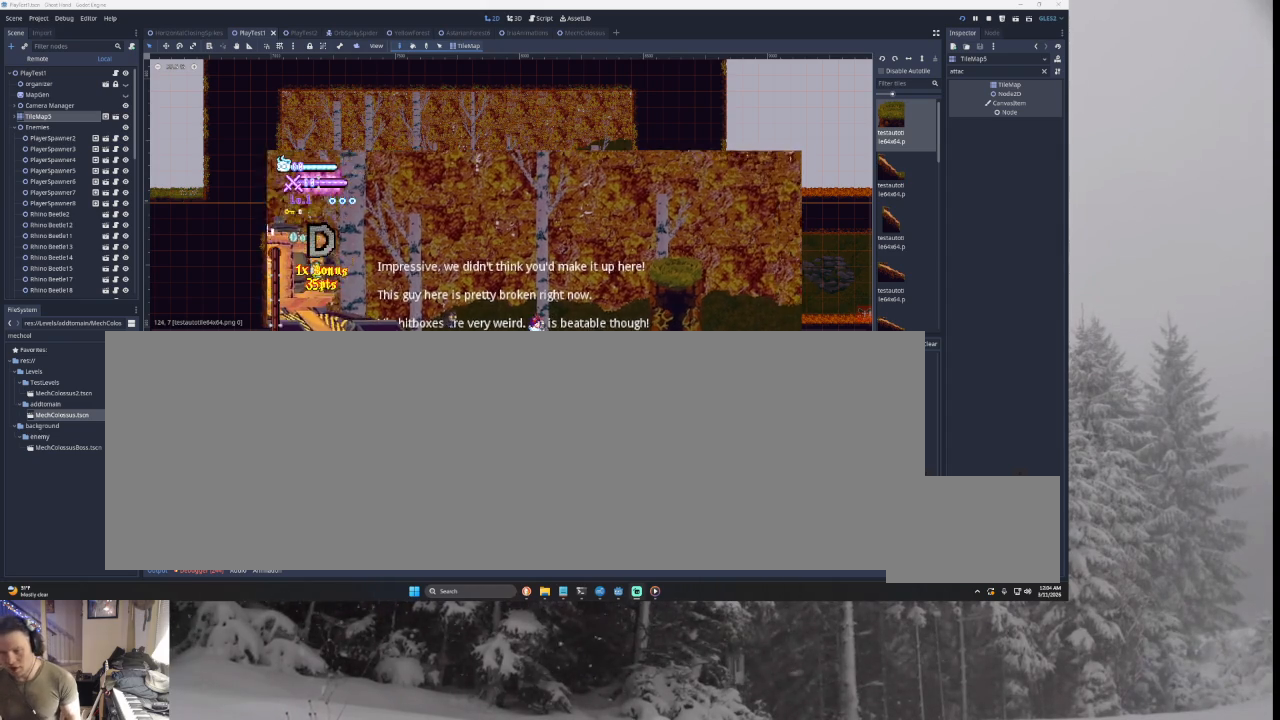
{"buttons": ["CROSS", "TRIANGLE"], "left_stick": "right", "right_stick": "center", "events": [[233, "TRIANGLE", "up"], [300, "TRIANGLE", "down"]]}
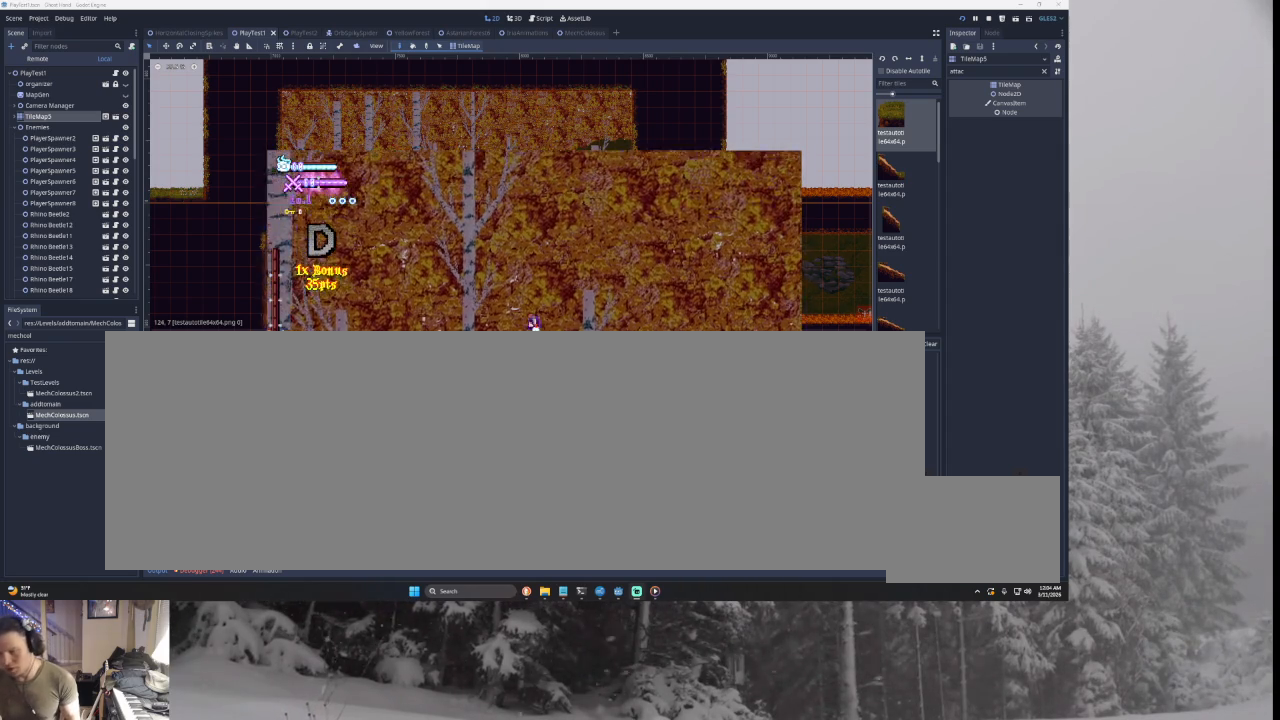
{"buttons": ["CROSS", "START"], "left_stick": "center", "right_stick": "center", "events": [[200, "TRIANGLE", "up"], [367, "START", "down"], [367, "left_stick", "center"]]}
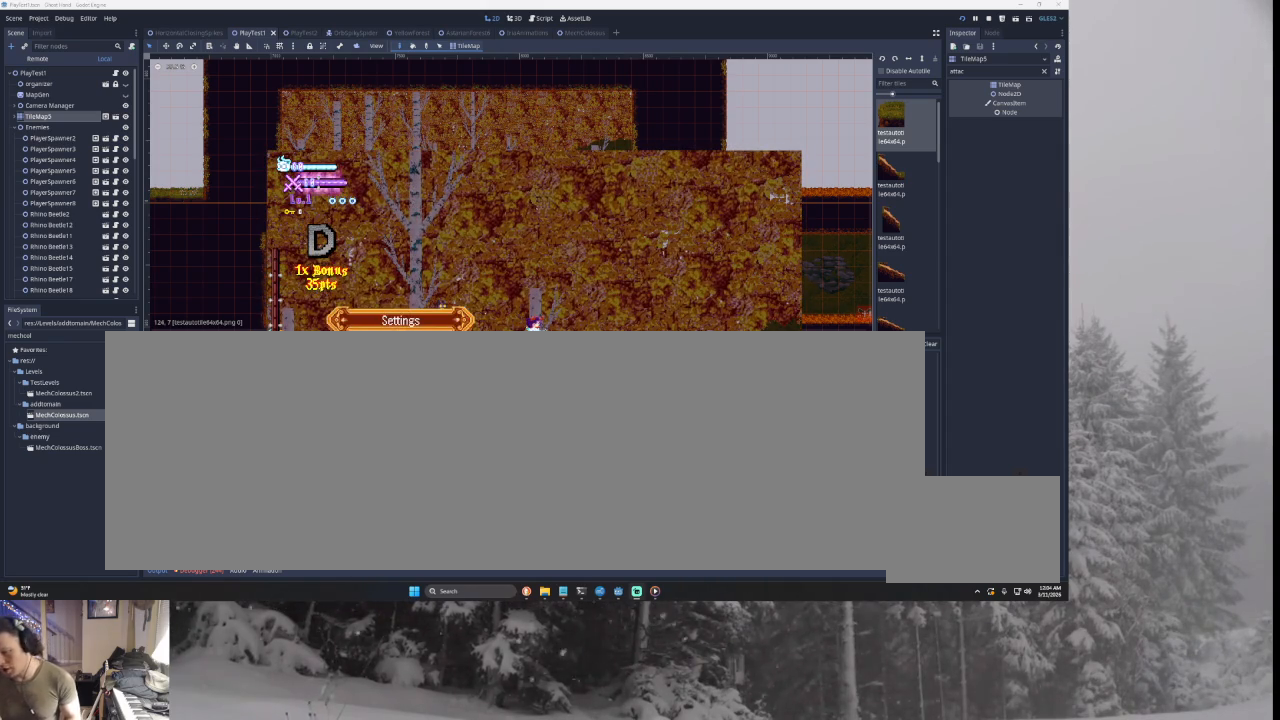
{"buttons": ["CROSS"], "left_stick": "center", "right_stick": "center", "events": [[33, "START", "up"]]}
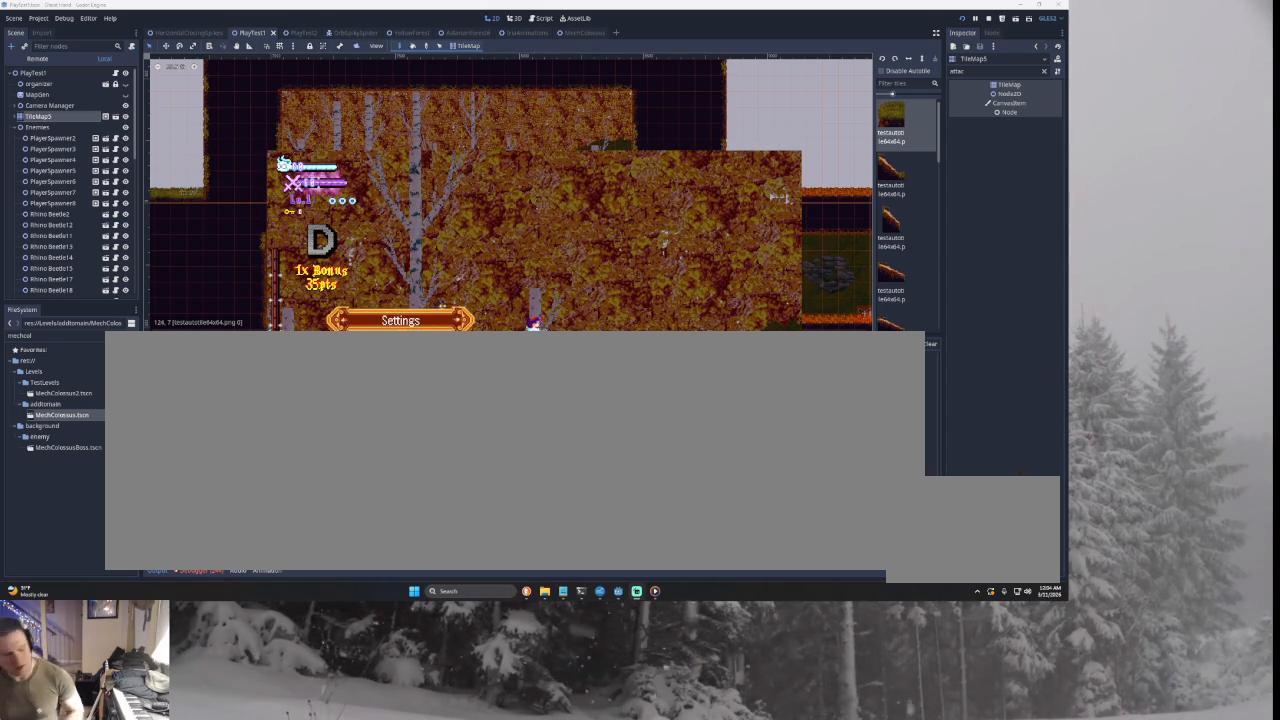
{"buttons": ["CROSS"], "left_stick": "center", "right_stick": "center", "events": []}
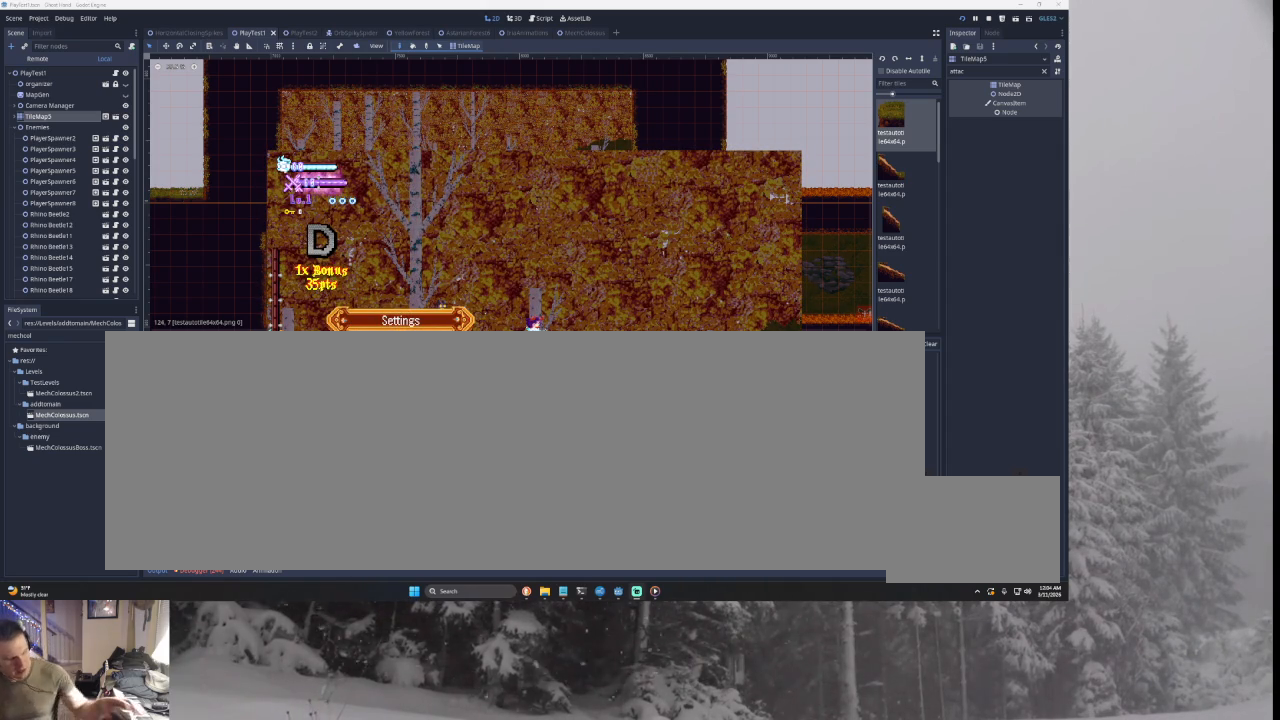
{"buttons": ["CROSS"], "left_stick": "center", "right_stick": "center", "events": []}
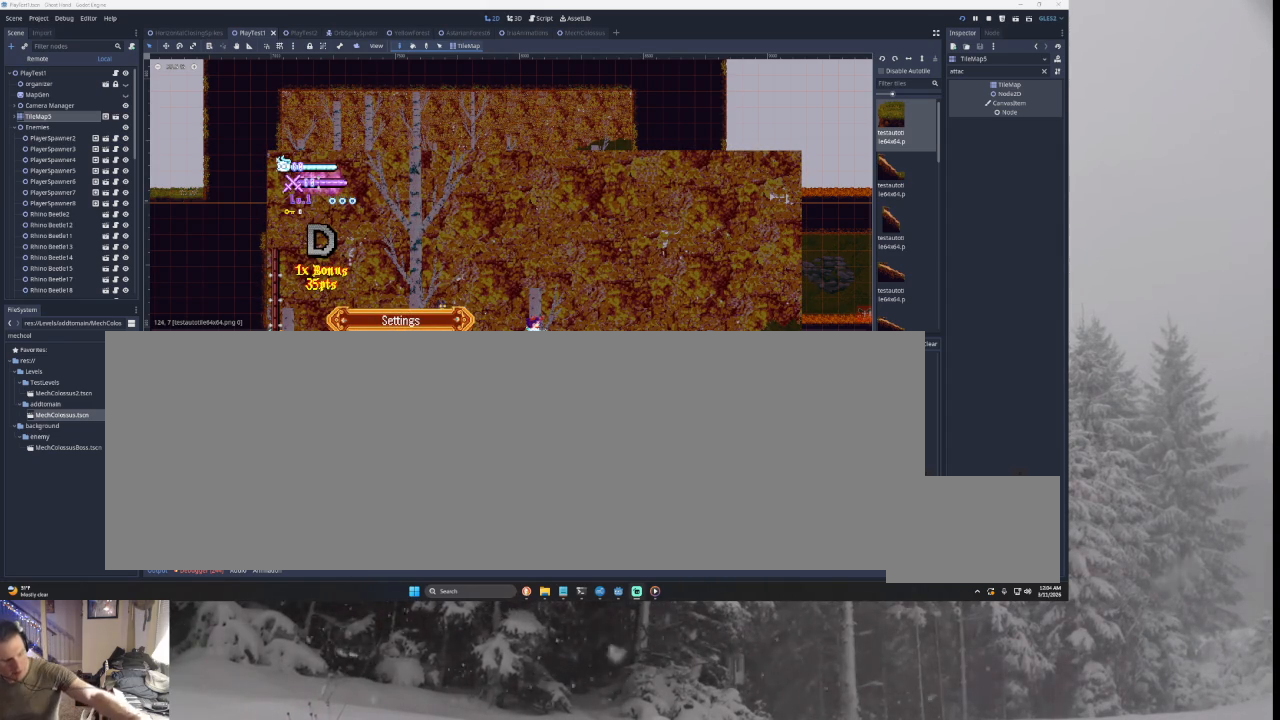
{"buttons": ["CROSS"], "left_stick": "center", "right_stick": "center", "events": []}
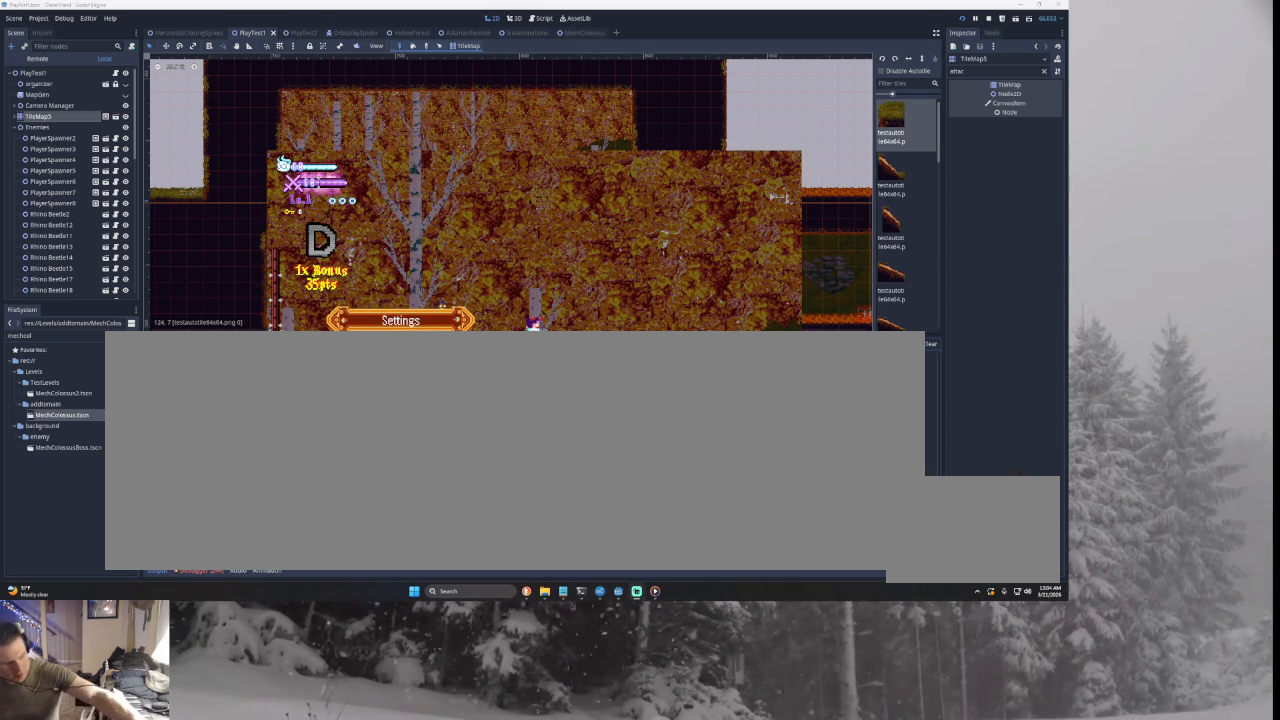
{"buttons": ["CROSS"], "left_stick": "center", "right_stick": "center", "events": []}
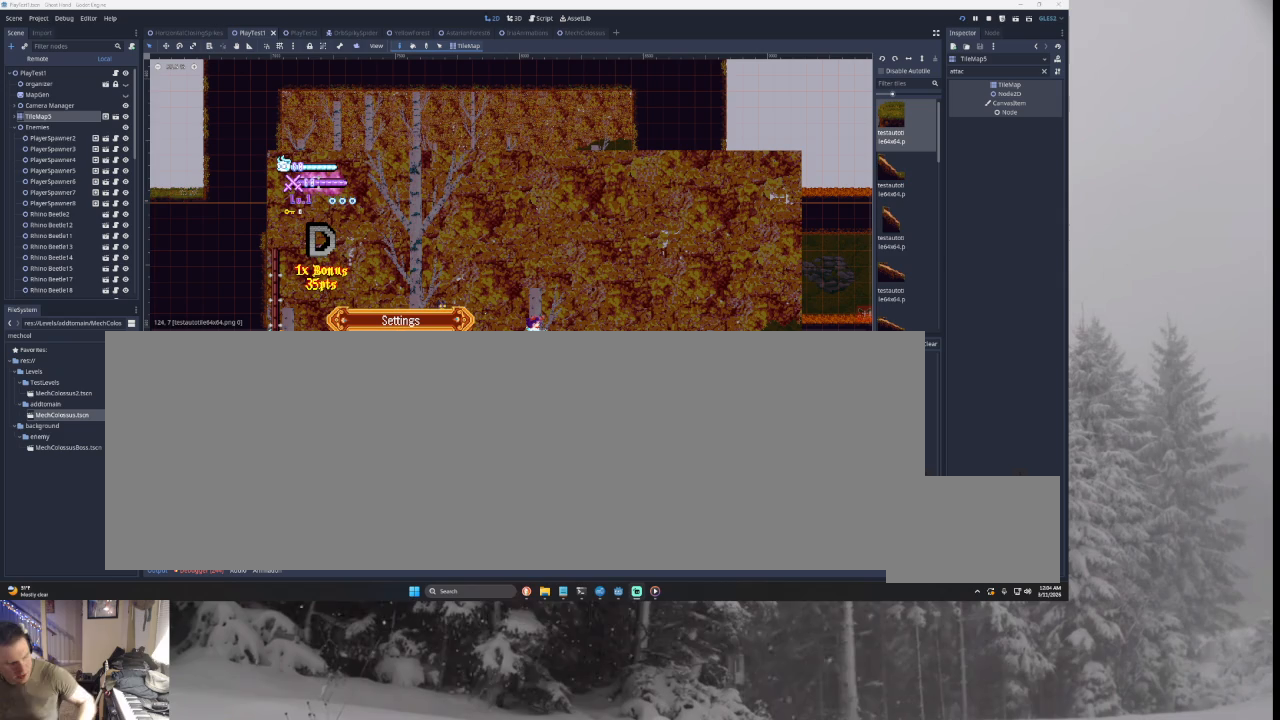
{"buttons": ["CROSS"], "left_stick": "center", "right_stick": "center", "events": []}
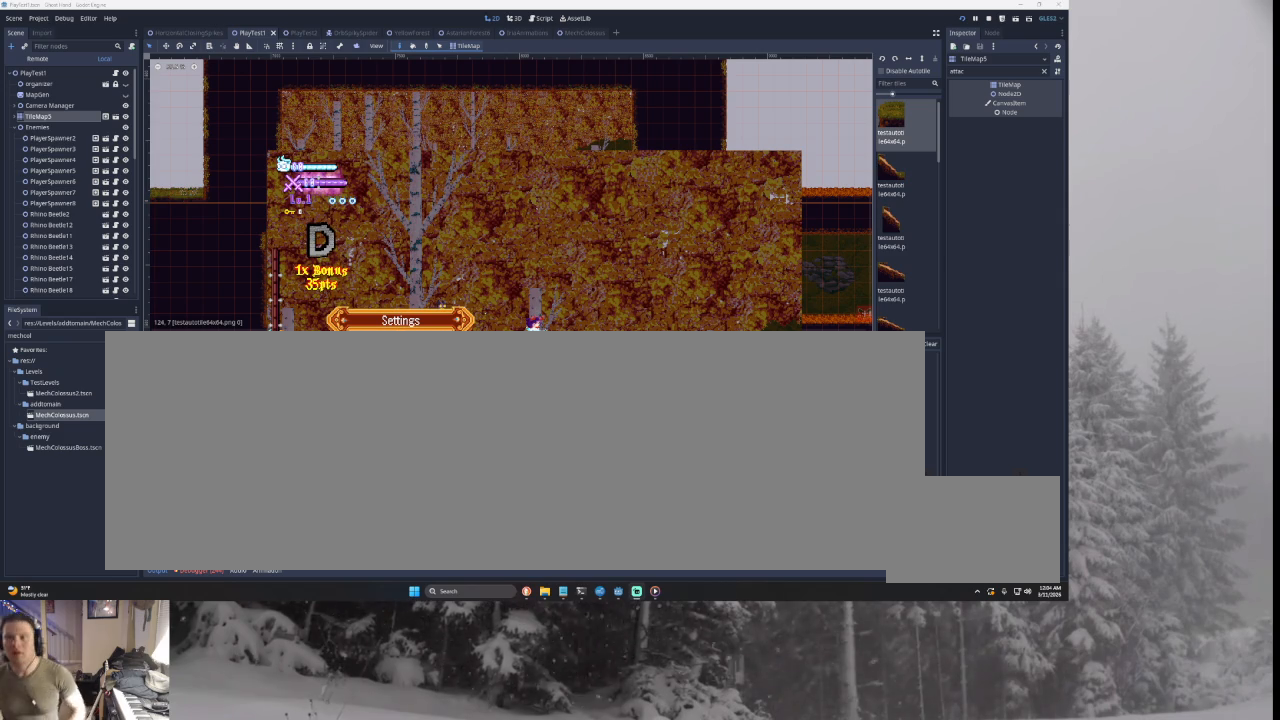
{"buttons": ["CROSS"], "left_stick": "center", "right_stick": "center", "events": []}
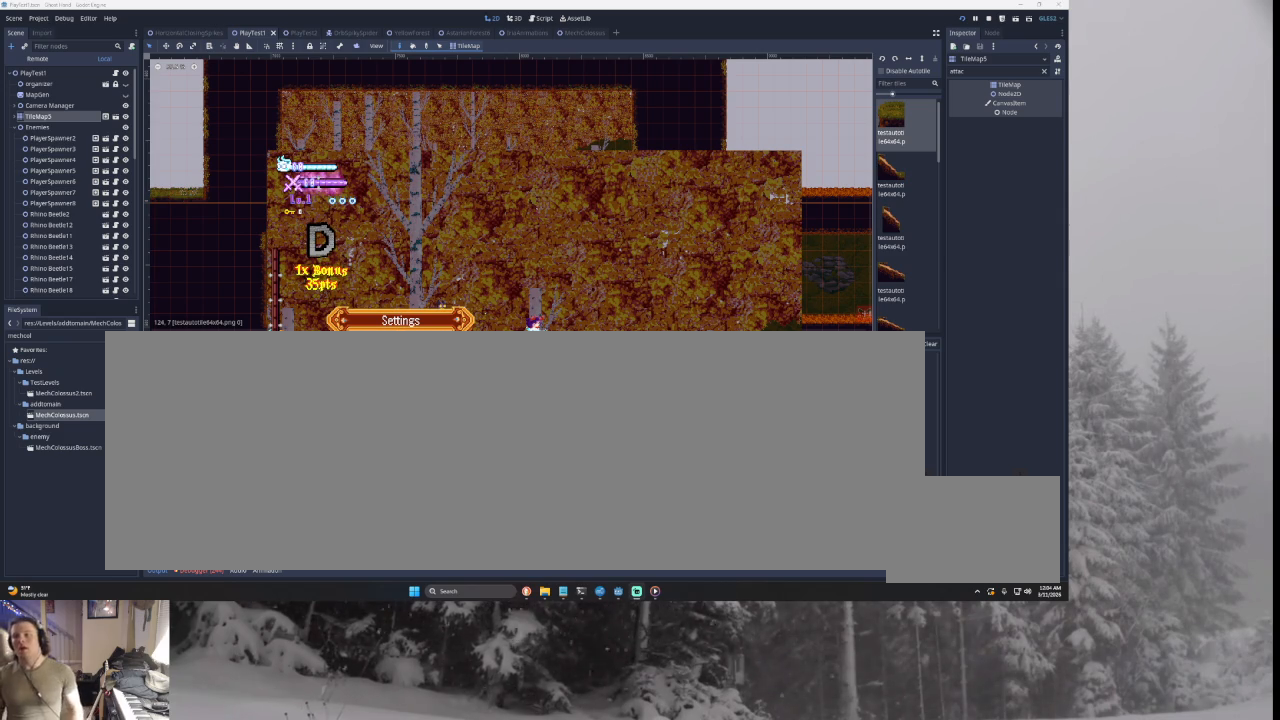
{"buttons": ["CROSS"], "left_stick": "center", "right_stick": "center", "events": []}
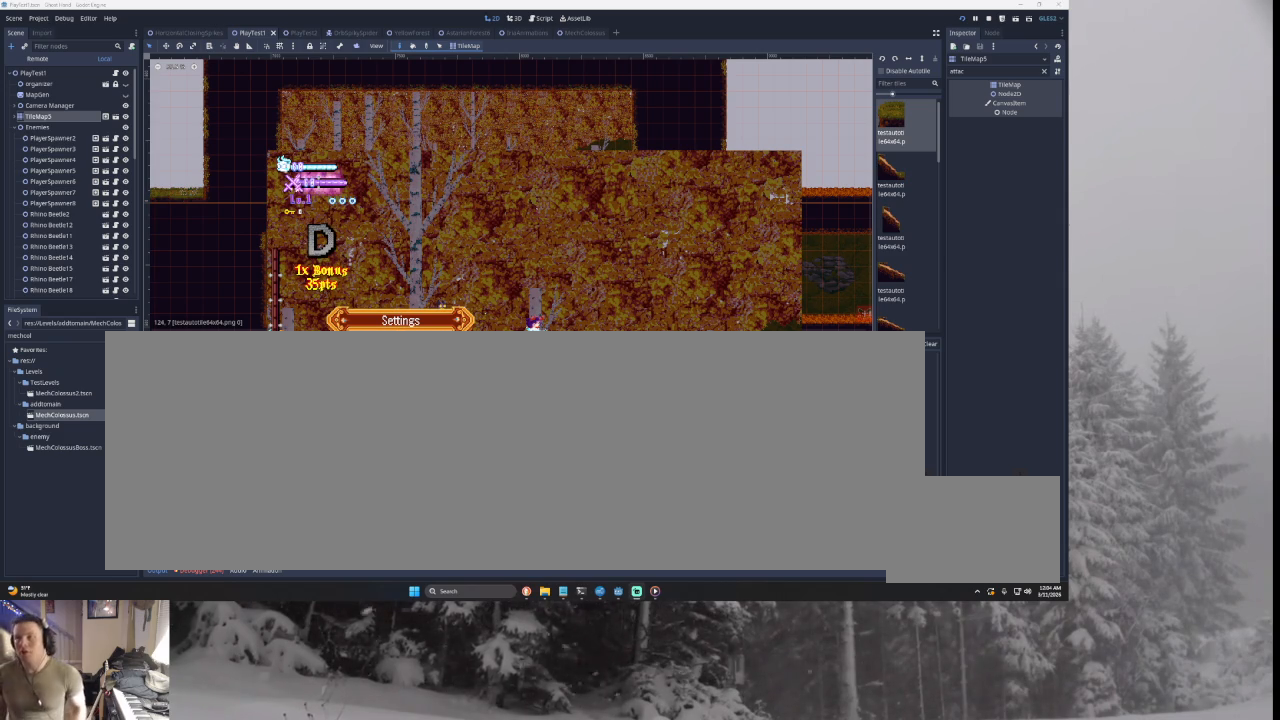
{"buttons": ["CROSS"], "left_stick": "center", "right_stick": "center", "events": []}
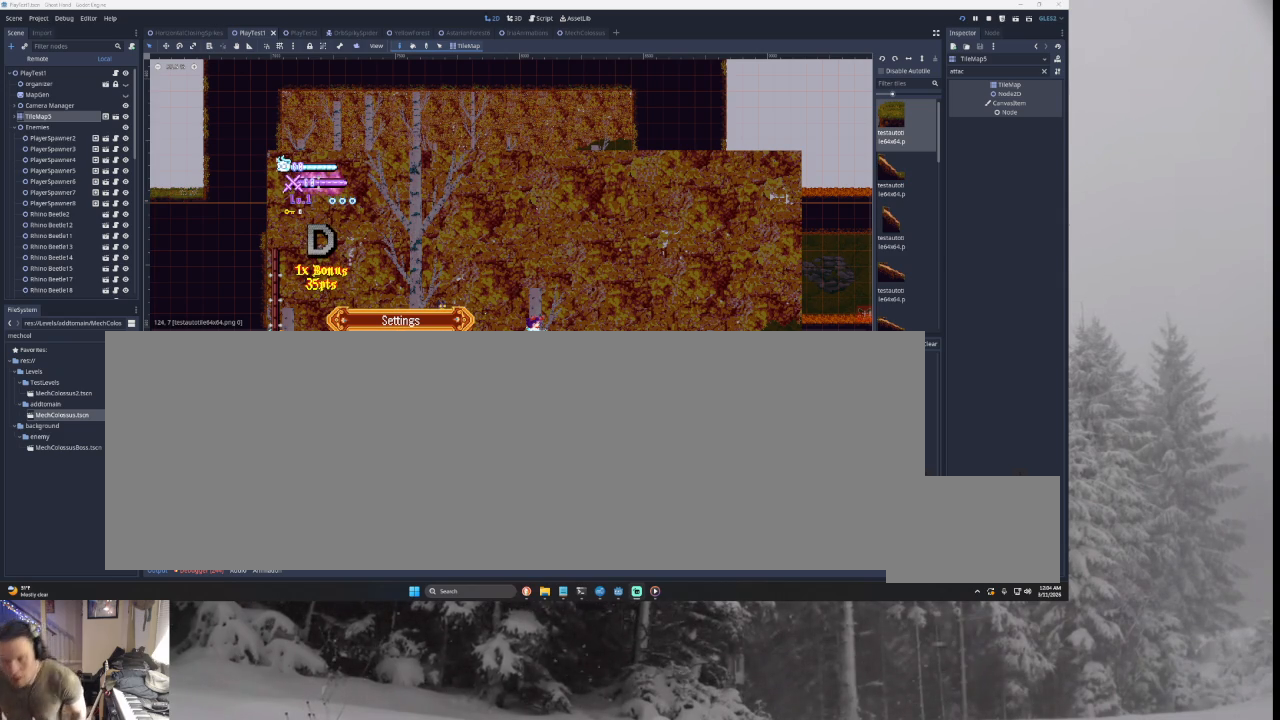
{"buttons": ["CROSS"], "left_stick": "center", "right_stick": "center", "events": []}
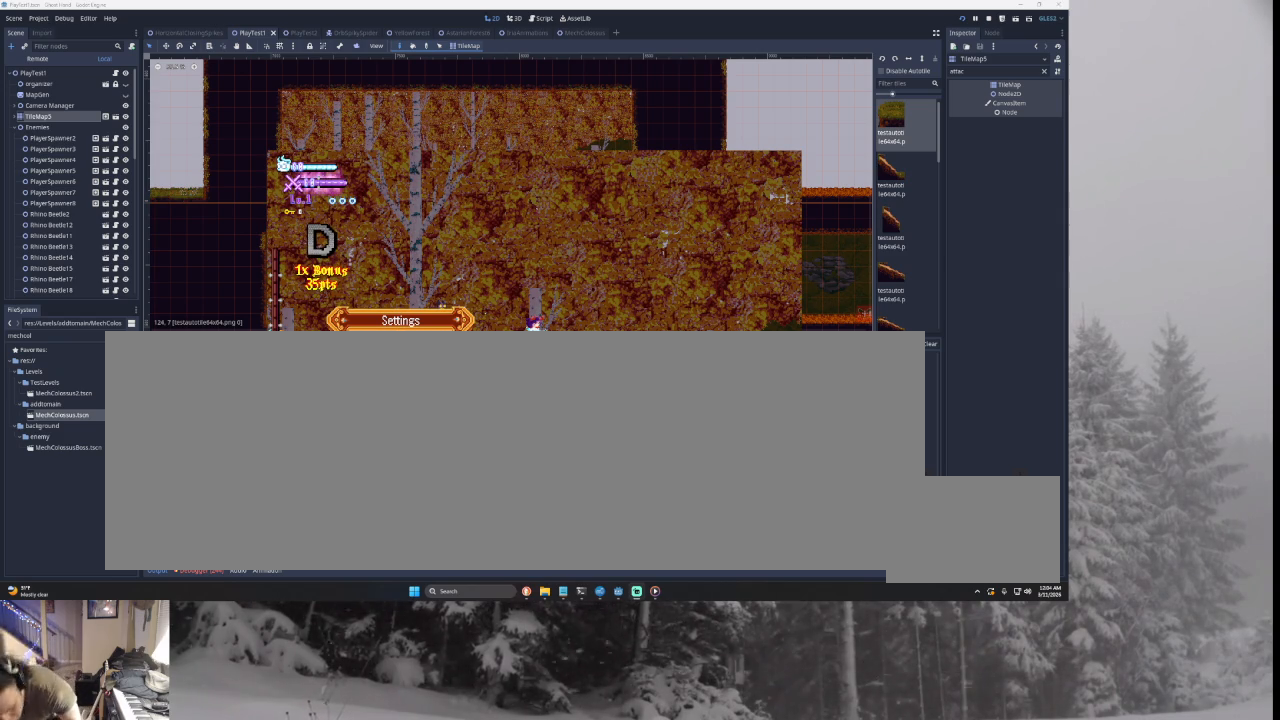
{"buttons": ["CROSS"], "left_stick": "center", "right_stick": "center", "events": []}
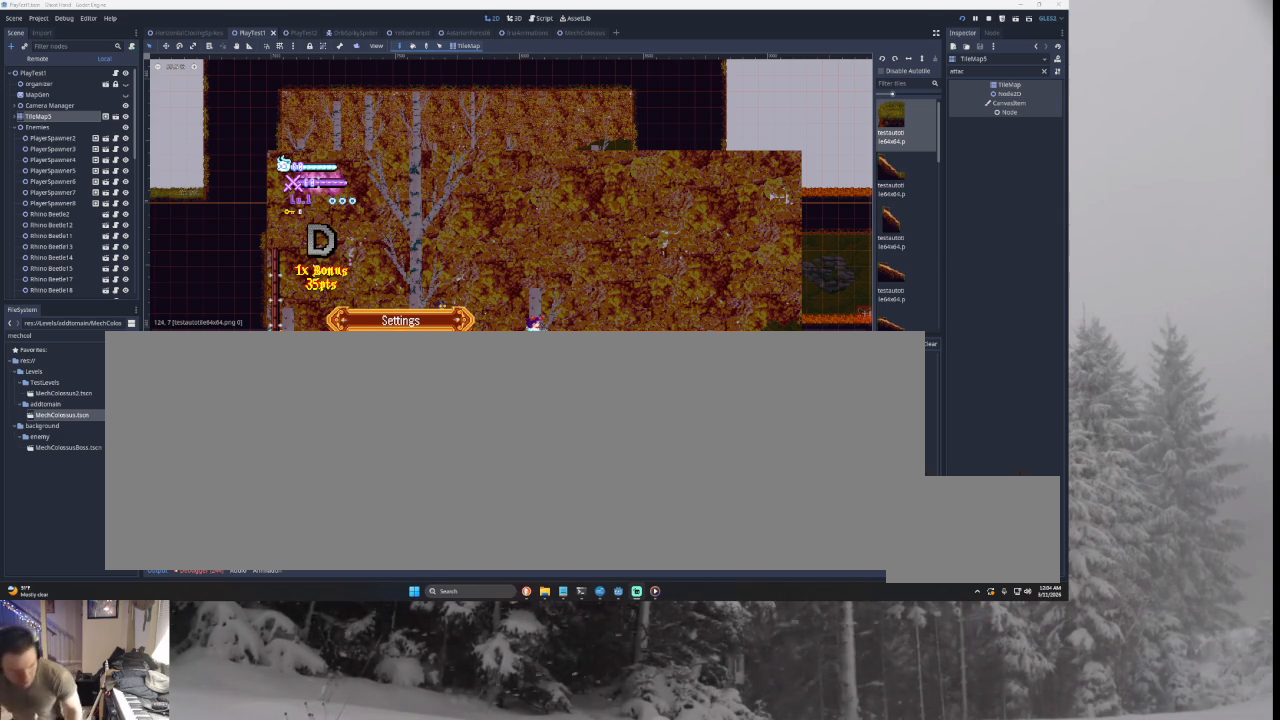
{"buttons": ["CROSS"], "left_stick": "center", "right_stick": "center", "events": []}